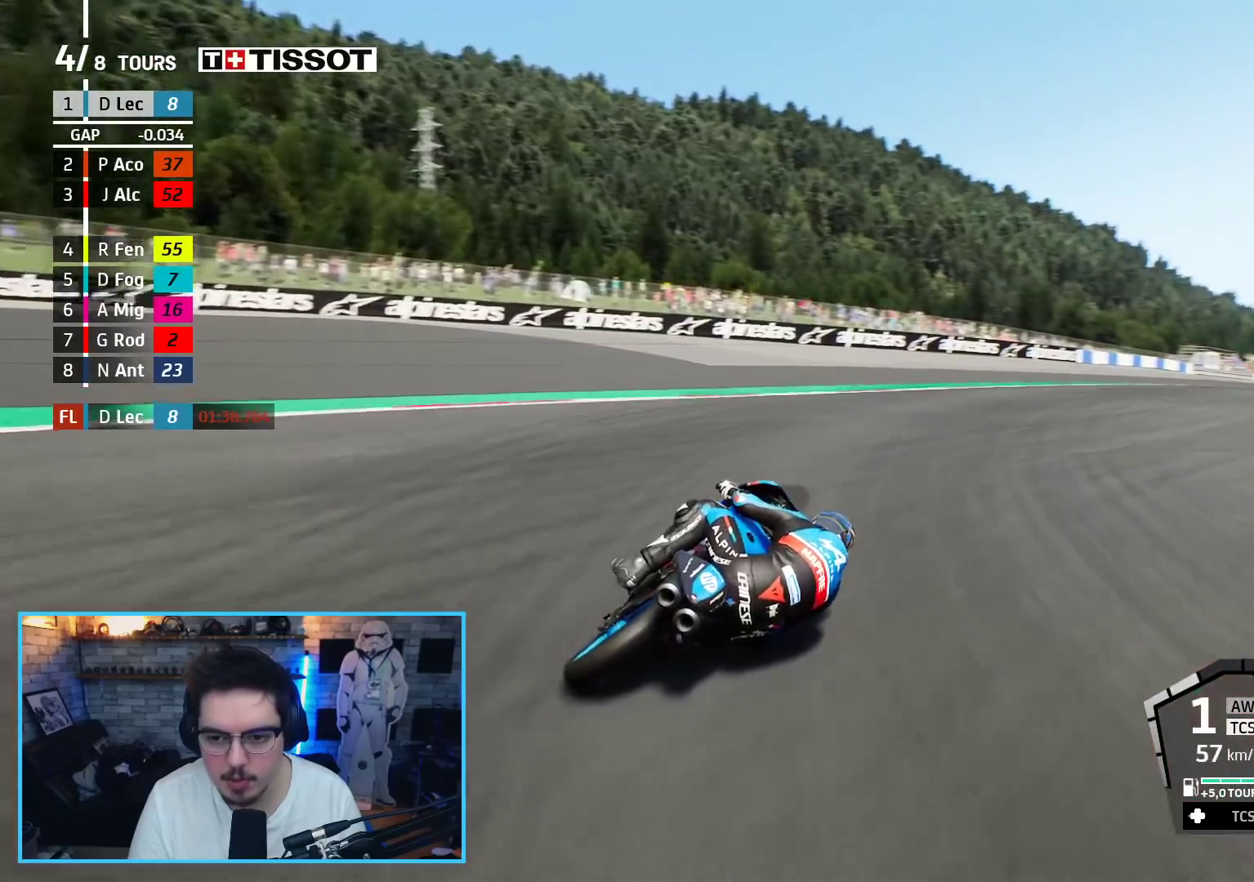
Gameplay with a controller (Xbox layout); each line is a JSON object with the inputs held at the frame after it. "events" lists button and stick changes between this image and that frame as [ms after this image, input, new state], when the widget could be followed in between.
{"buttons": ["R2"], "left_stick": "up-right", "right_stick": "center", "events": []}
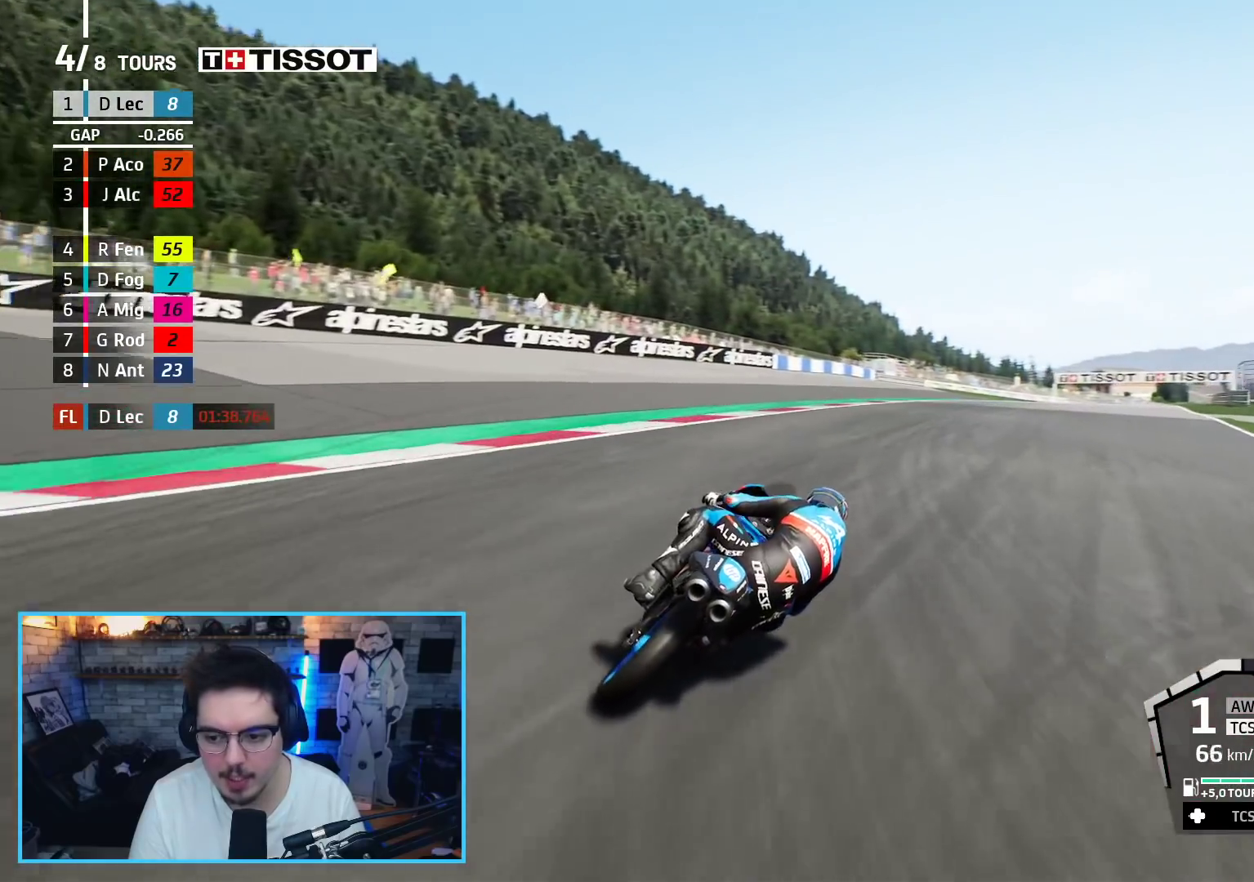
{"buttons": ["R2", "R3"], "left_stick": "up-right", "right_stick": "center", "events": [[500, "R3", "down"]]}
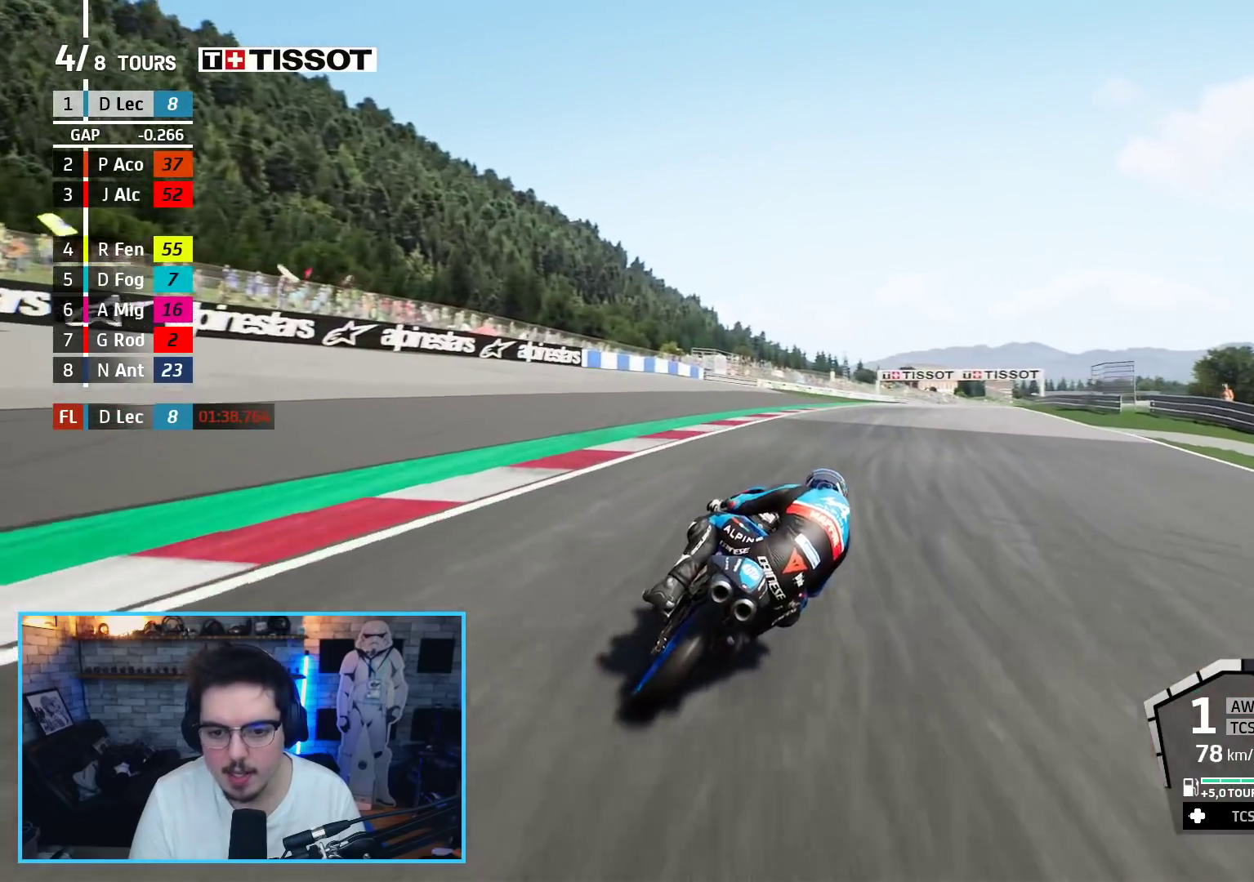
{"buttons": ["R2", "R3"], "left_stick": "up-right", "right_stick": "center", "events": []}
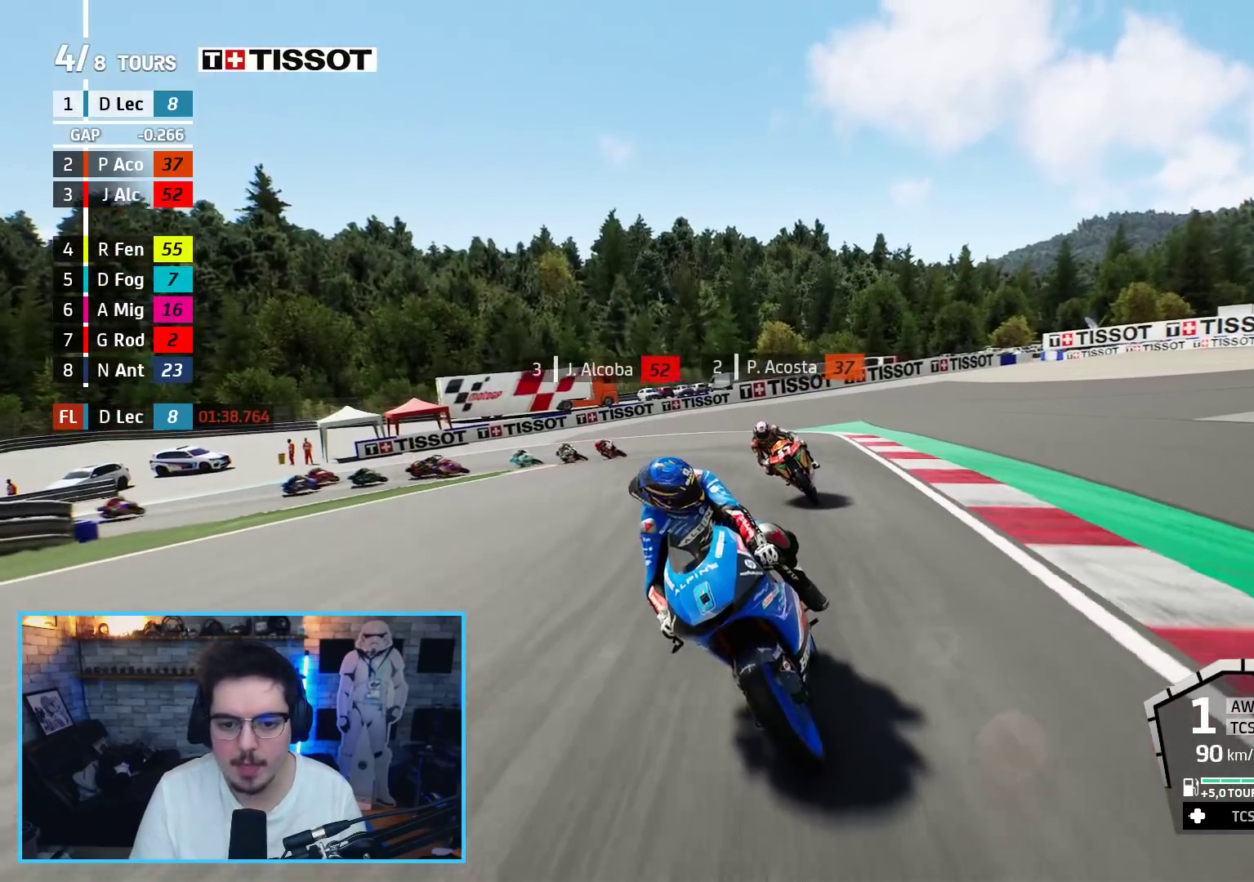
{"buttons": ["R2"], "left_stick": "center", "right_stick": "center", "events": [[117, "left_stick", "up"], [250, "R3", "up"], [417, "left_stick", "center"]]}
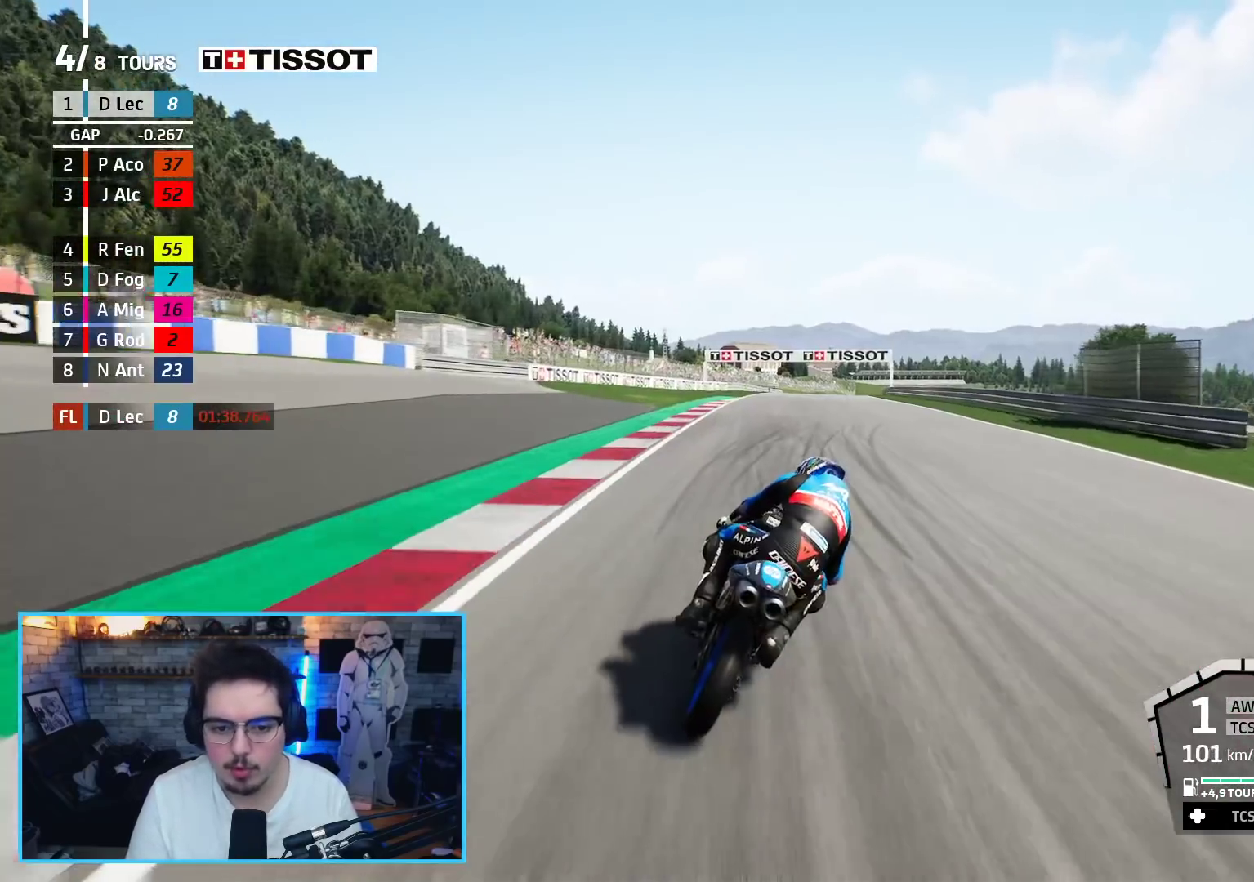
{"buttons": ["R2"], "left_stick": "center", "right_stick": "center", "events": [[33, "B", "down"], [133, "B", "up"], [350, "left_stick", "up-right"], [450, "left_stick", "center"]]}
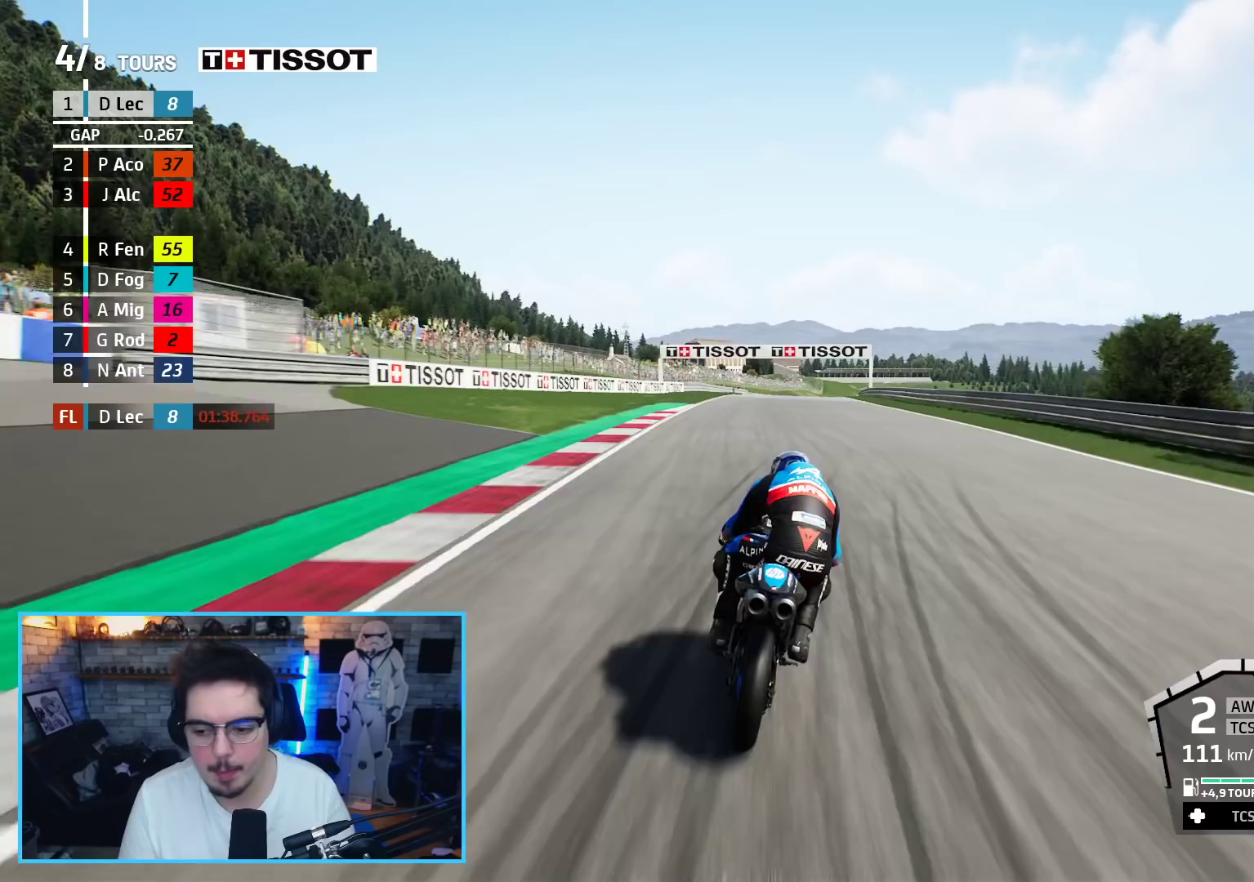
{"buttons": ["R2"], "left_stick": "up", "right_stick": "center", "events": [[200, "left_stick", "up"]]}
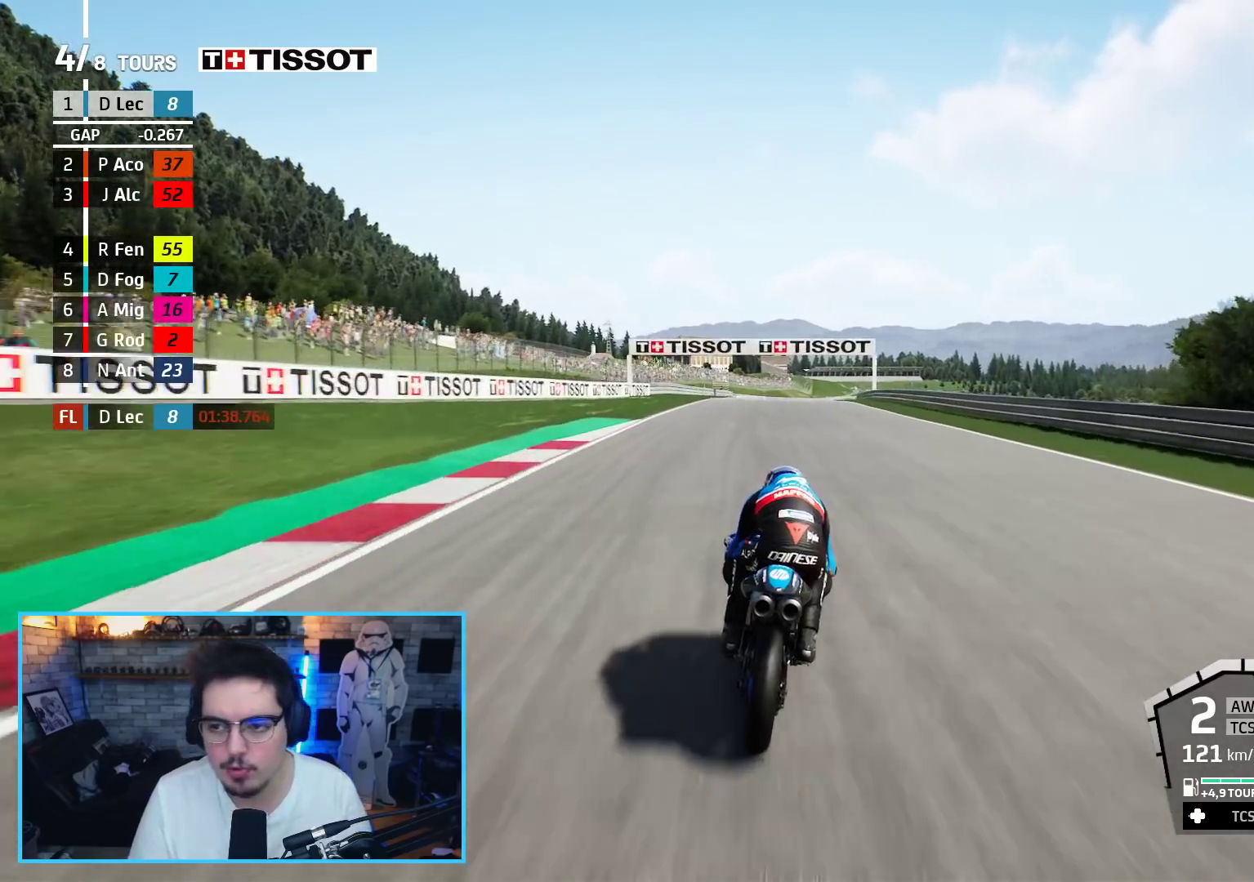
{"buttons": ["R2"], "left_stick": "up", "right_stick": "center", "events": [[183, "B", "down"], [283, "B", "up"]]}
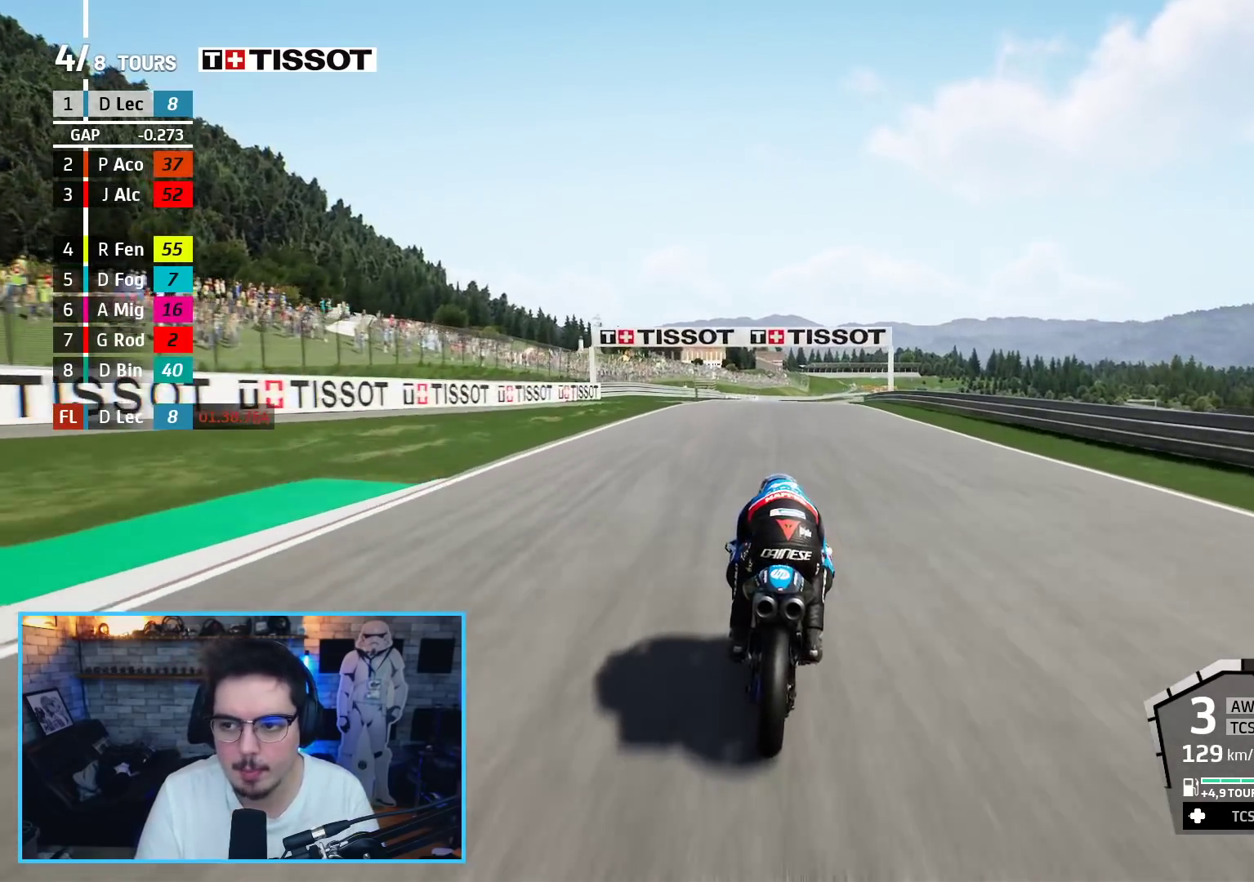
{"buttons": ["R2"], "left_stick": "up", "right_stick": "center", "events": []}
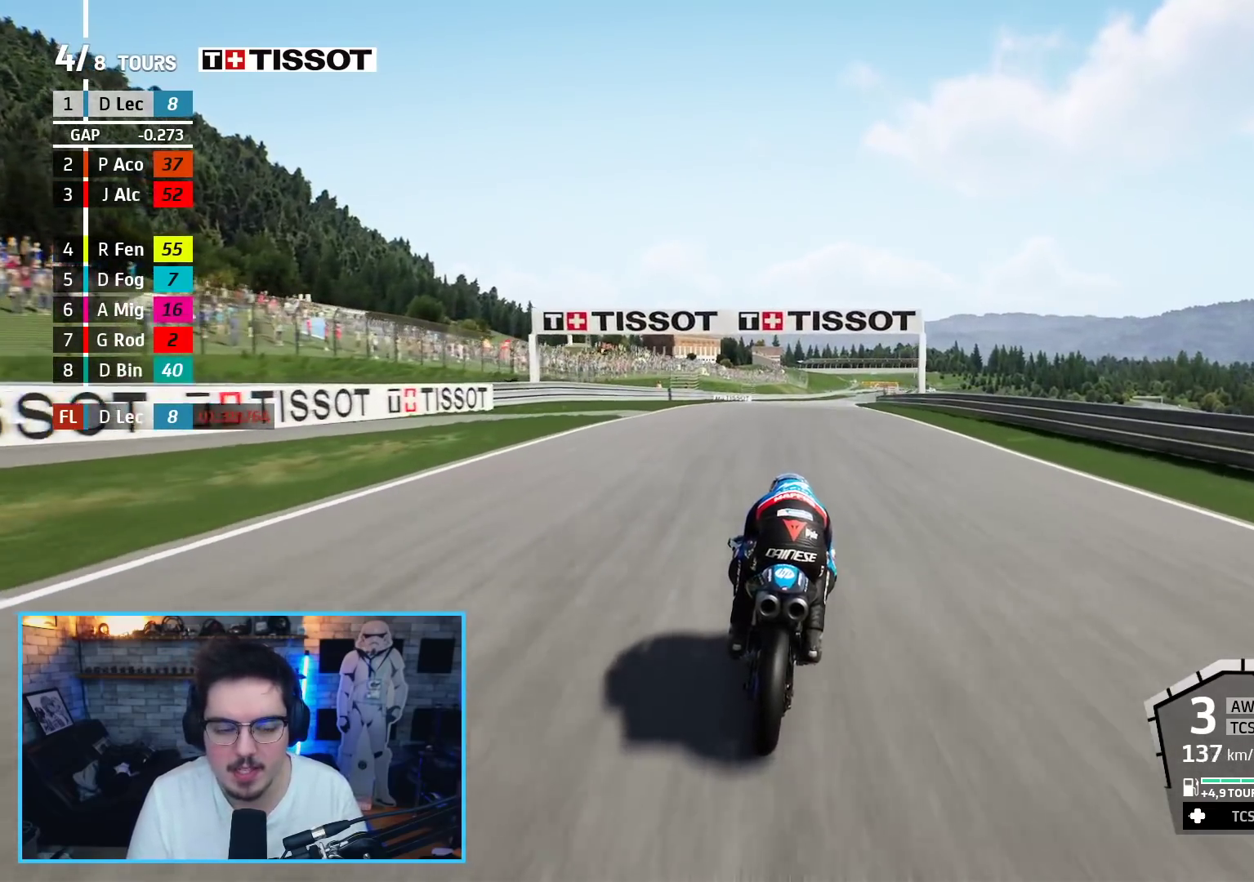
{"buttons": ["R2"], "left_stick": "up", "right_stick": "center", "events": []}
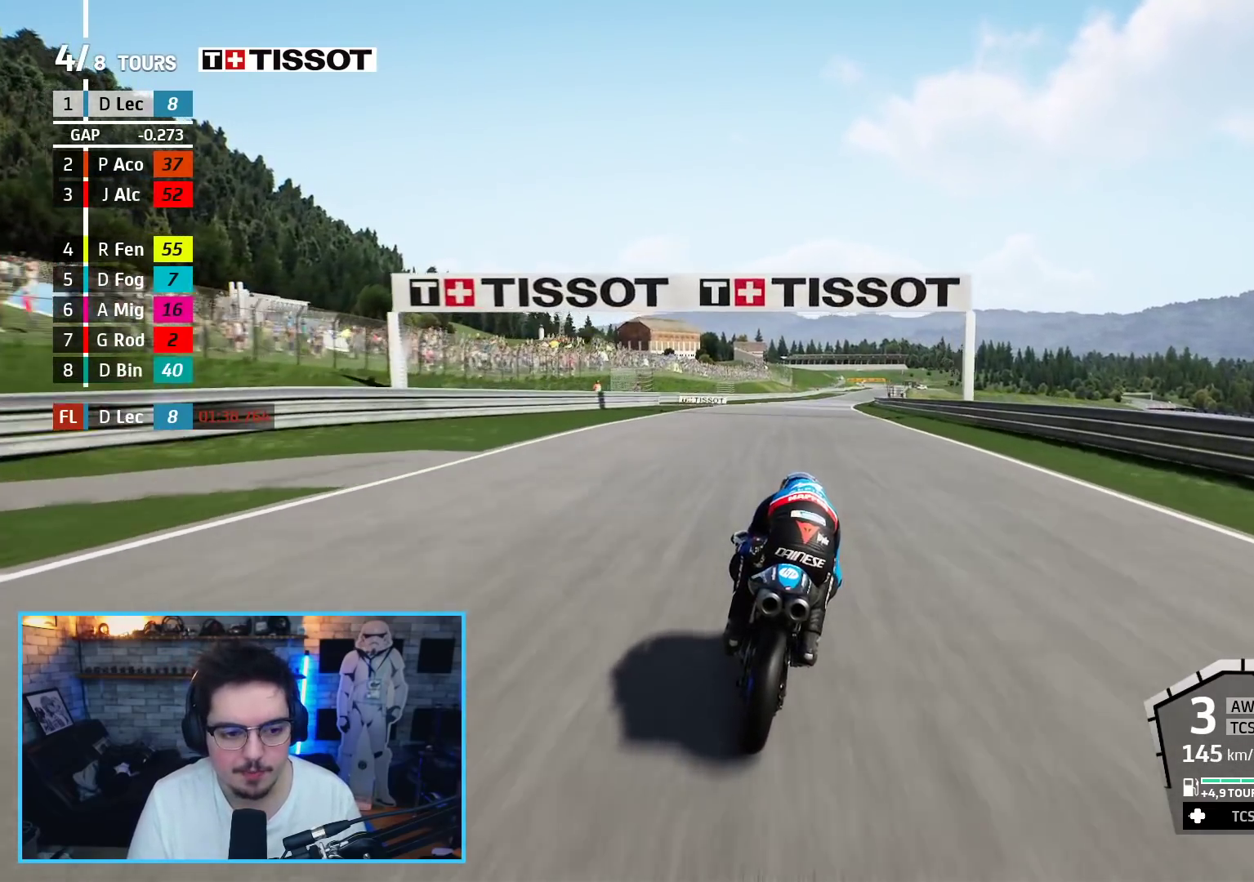
{"buttons": ["R2"], "left_stick": "up", "right_stick": "center", "events": [[300, "B", "down"], [433, "B", "up"]]}
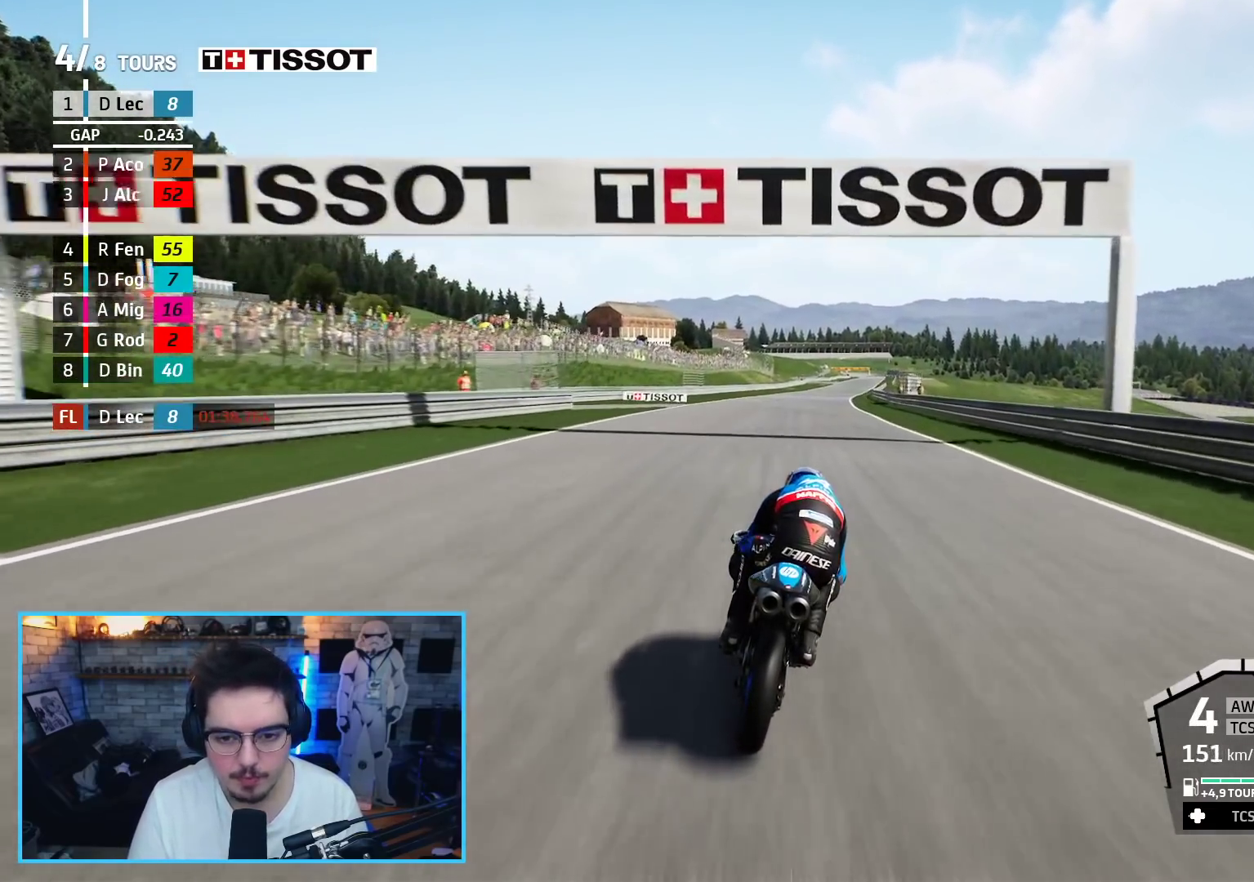
{"buttons": ["R2"], "left_stick": "up", "right_stick": "center", "events": []}
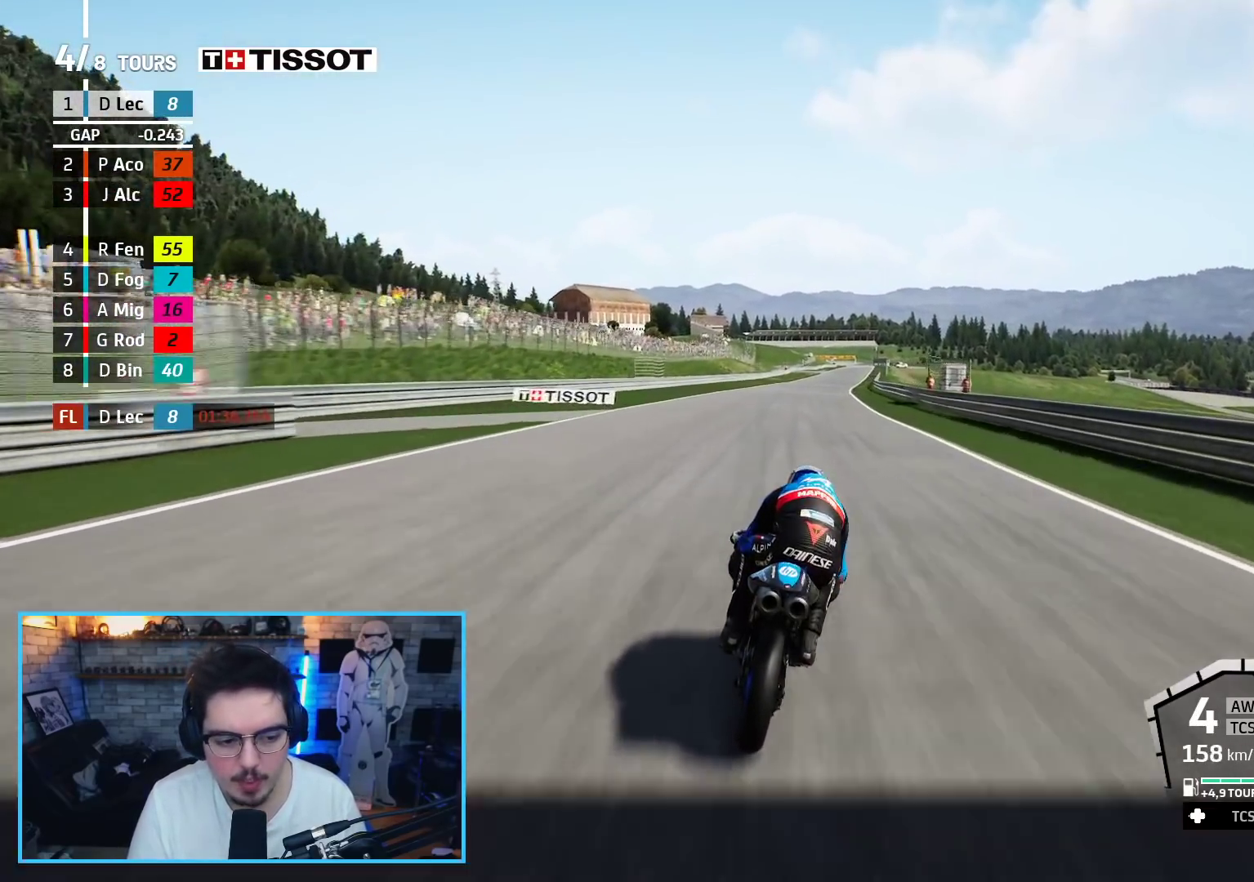
{"buttons": ["R2"], "left_stick": "up", "right_stick": "center", "events": []}
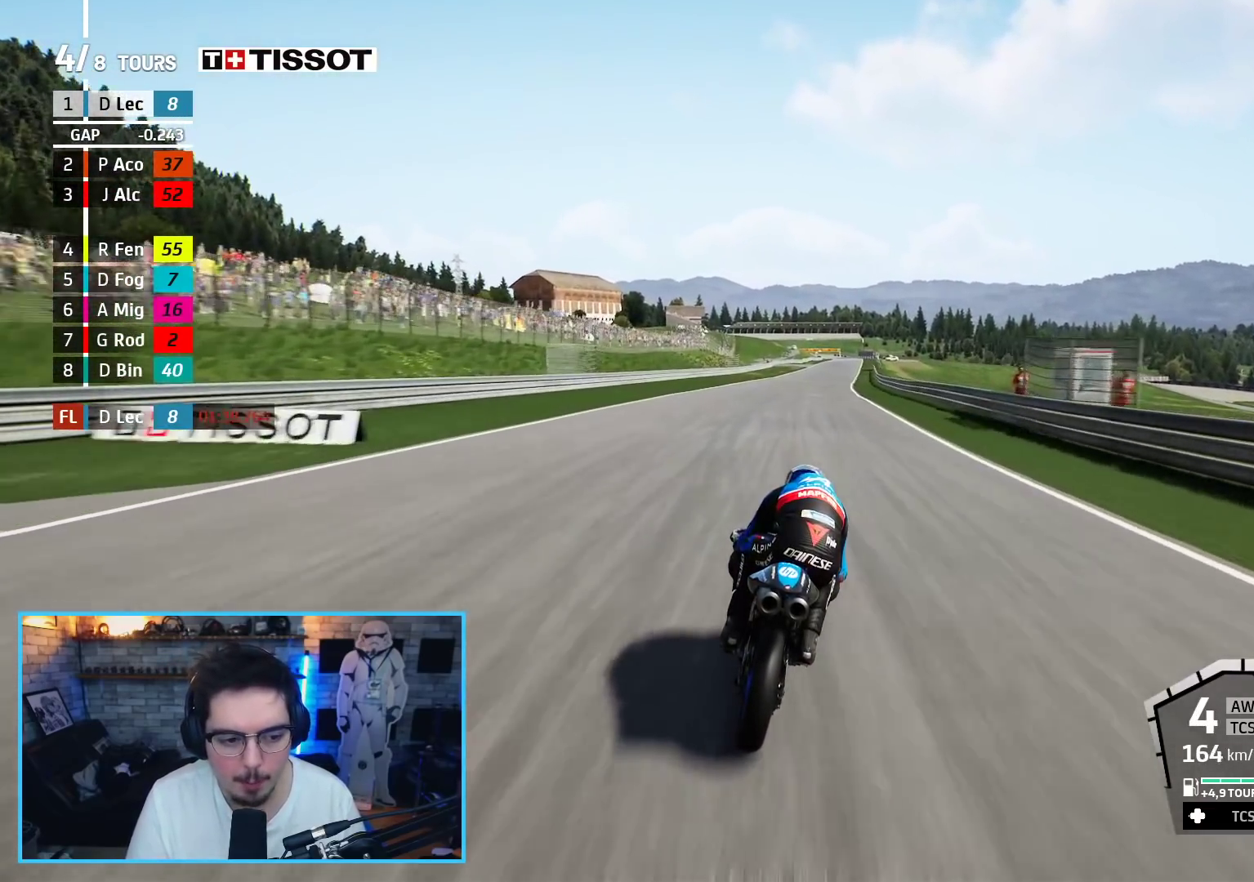
{"buttons": ["R2"], "left_stick": "up", "right_stick": "center", "events": []}
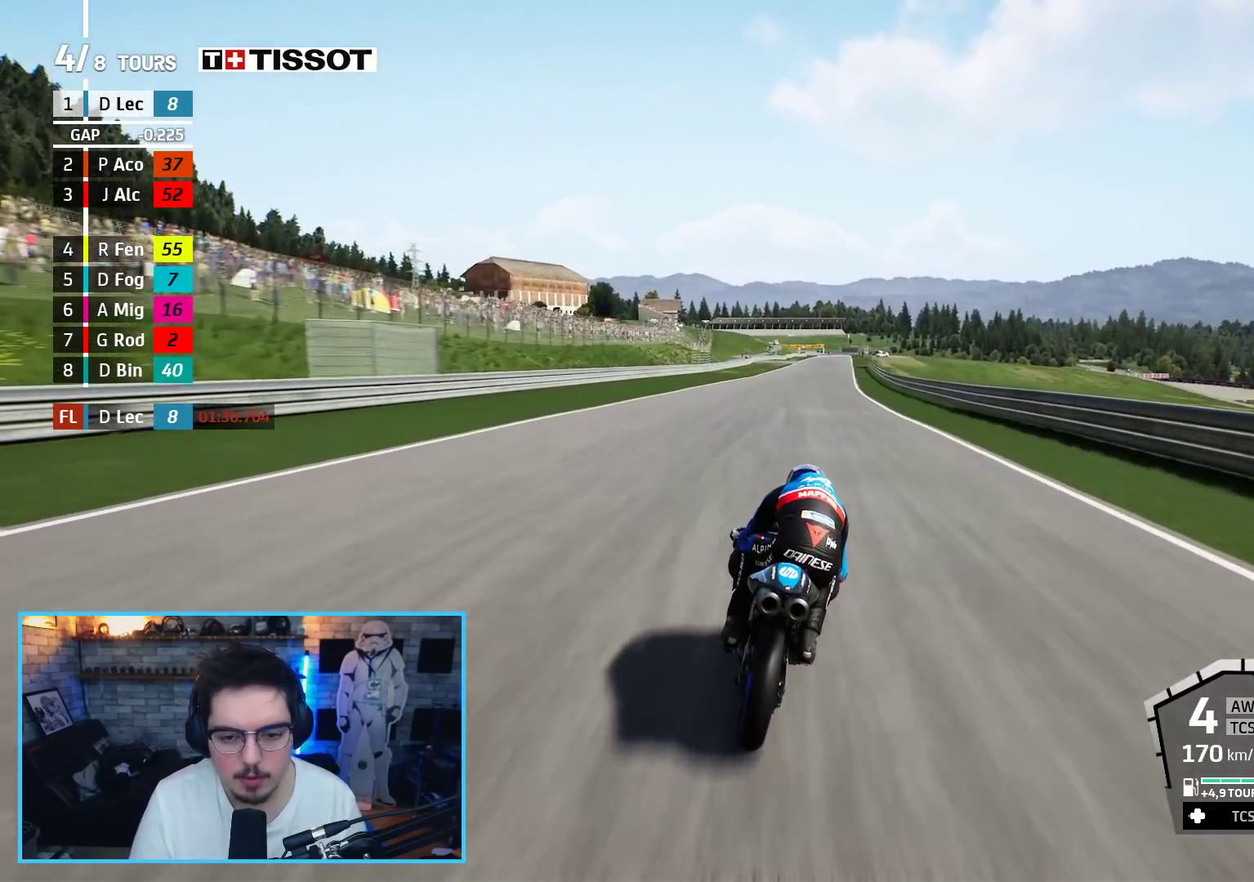
{"buttons": ["R2"], "left_stick": "up", "right_stick": "center", "events": []}
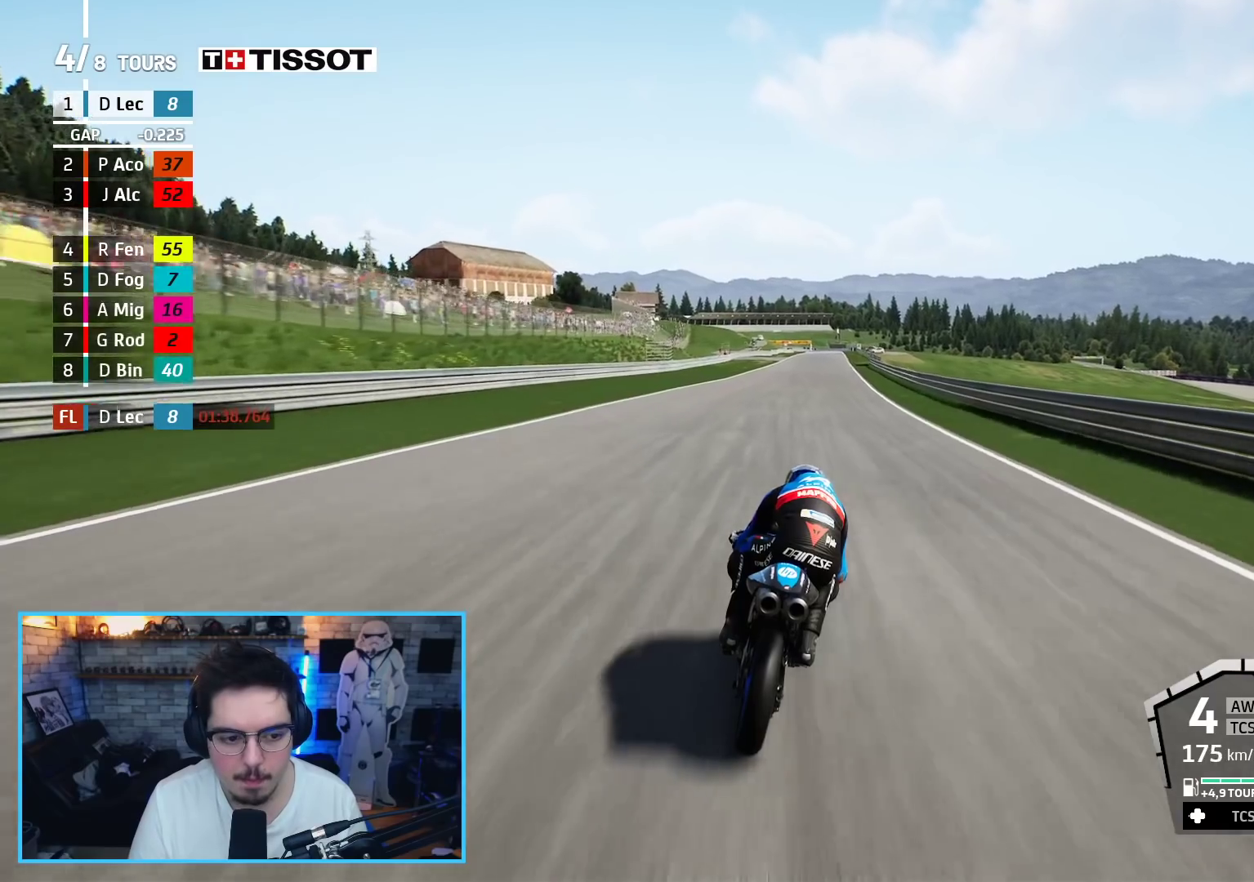
{"buttons": ["R2", "R3"], "left_stick": "up", "right_stick": "center", "events": [[100, "B", "down"], [217, "B", "up"], [433, "R3", "down"]]}
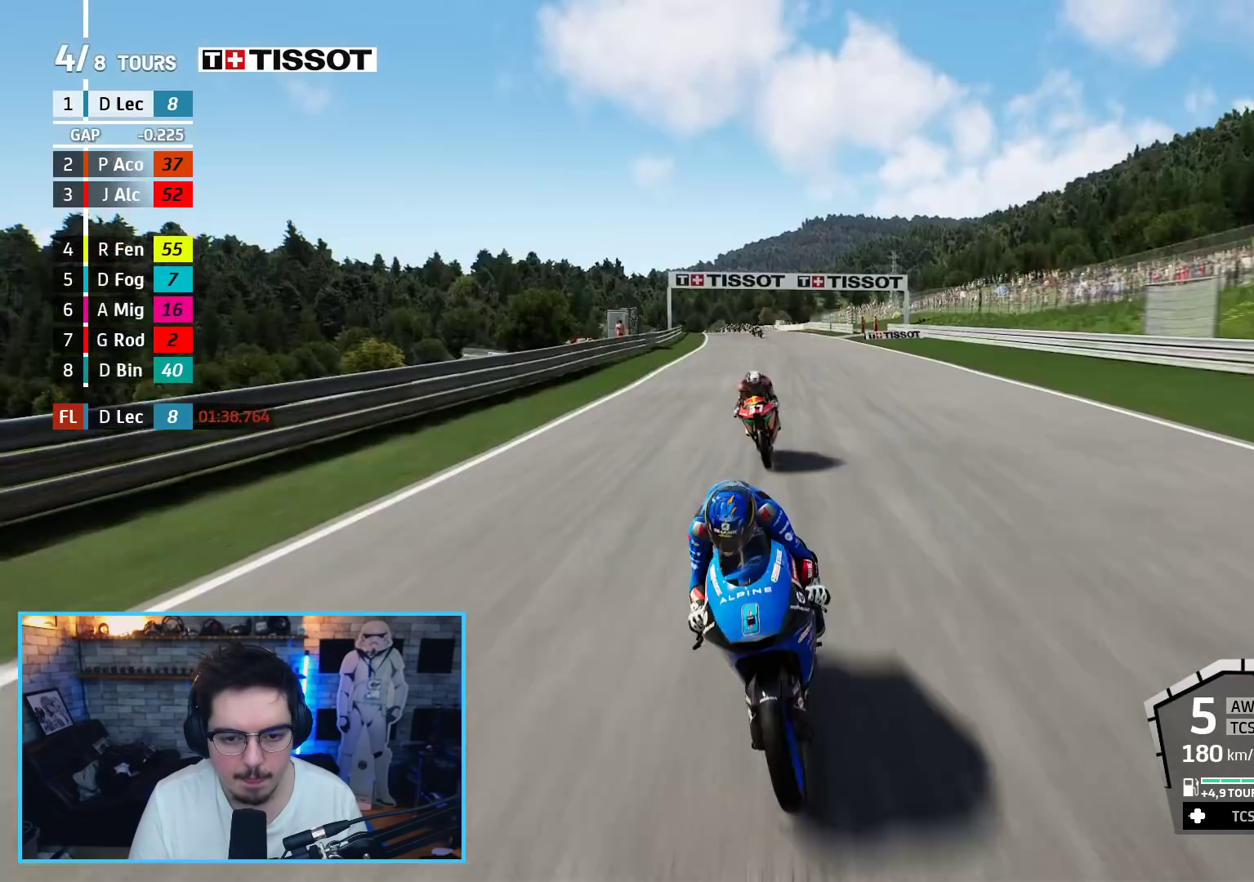
{"buttons": ["R2"], "left_stick": "up", "right_stick": "center", "events": [[450, "R3", "up"]]}
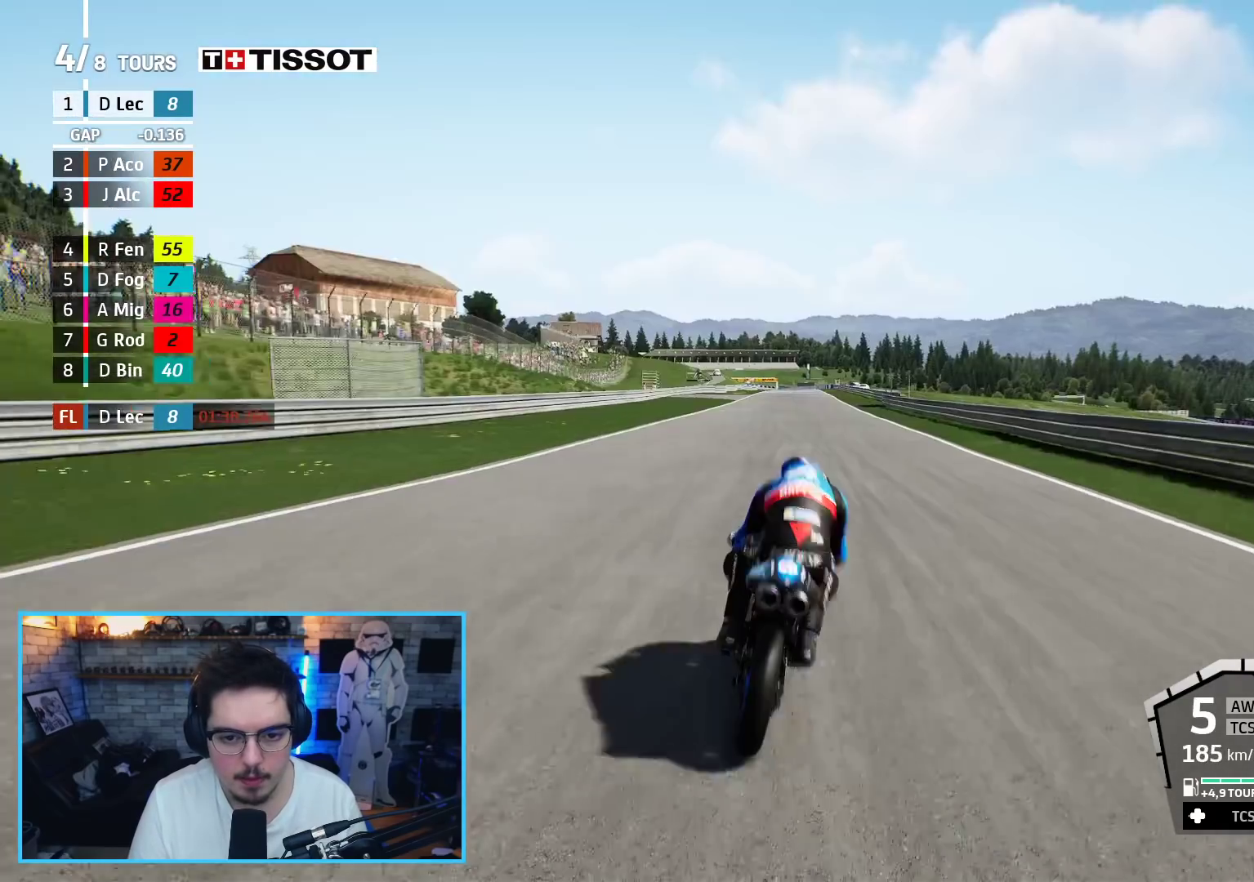
{"buttons": ["R2"], "left_stick": "up", "right_stick": "center", "events": []}
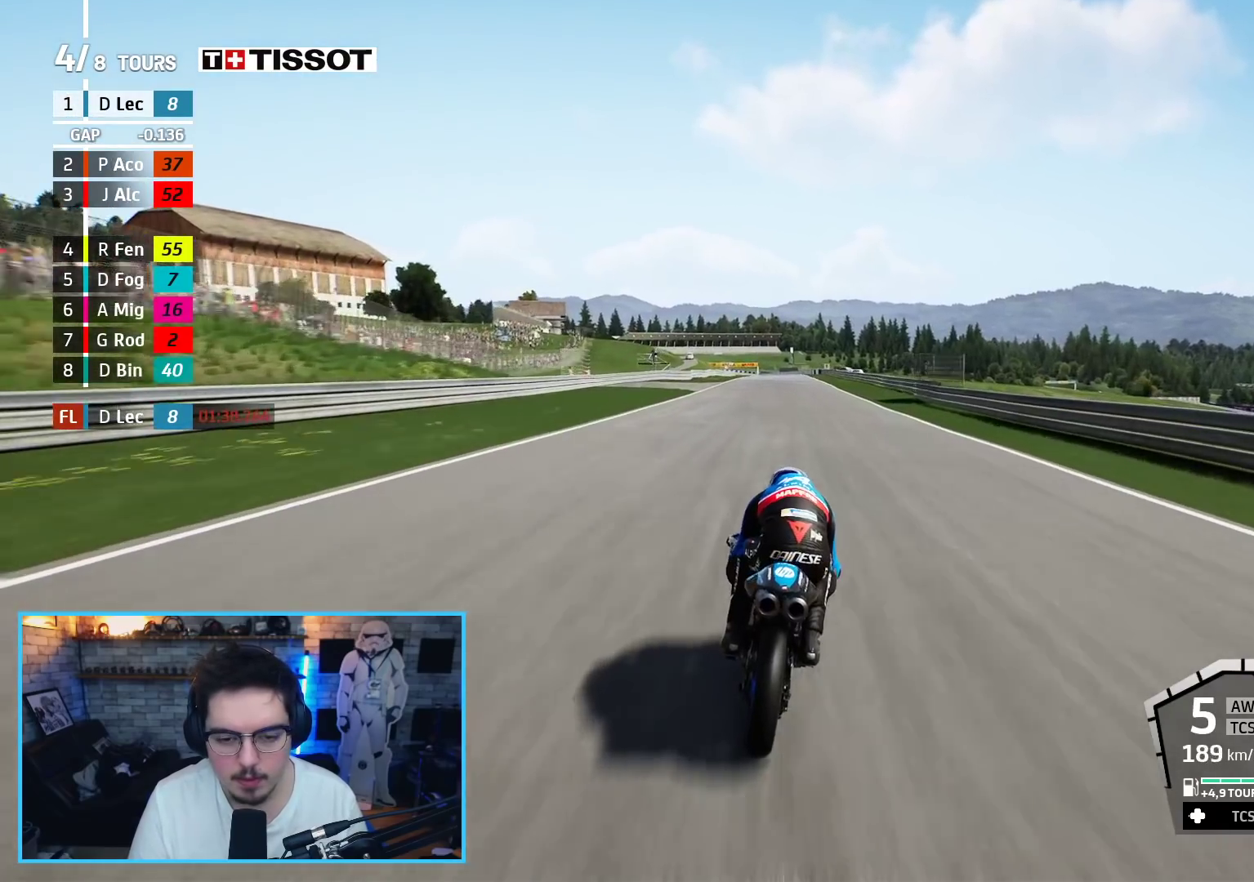
{"buttons": ["R2"], "left_stick": "up", "right_stick": "center", "events": []}
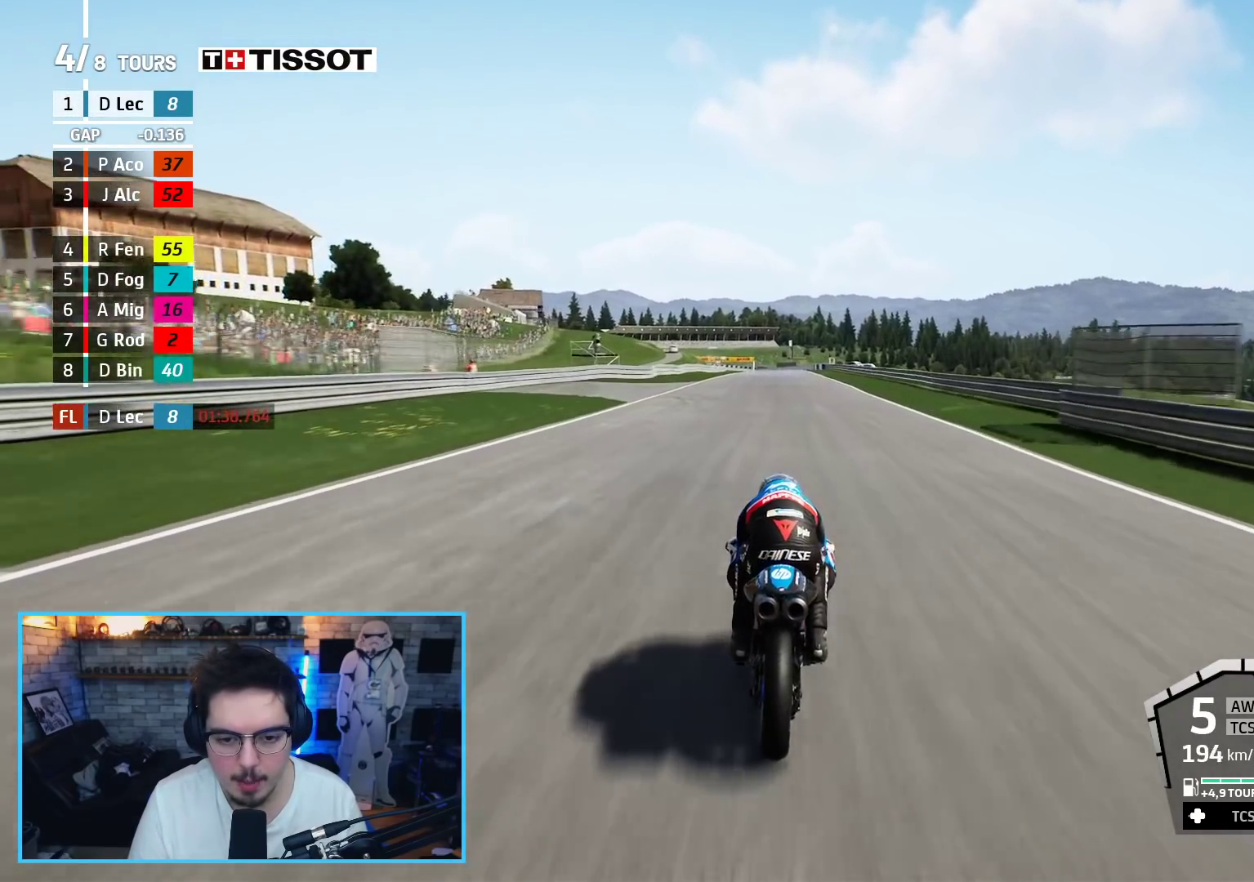
{"buttons": ["R2"], "left_stick": "up", "right_stick": "center", "events": []}
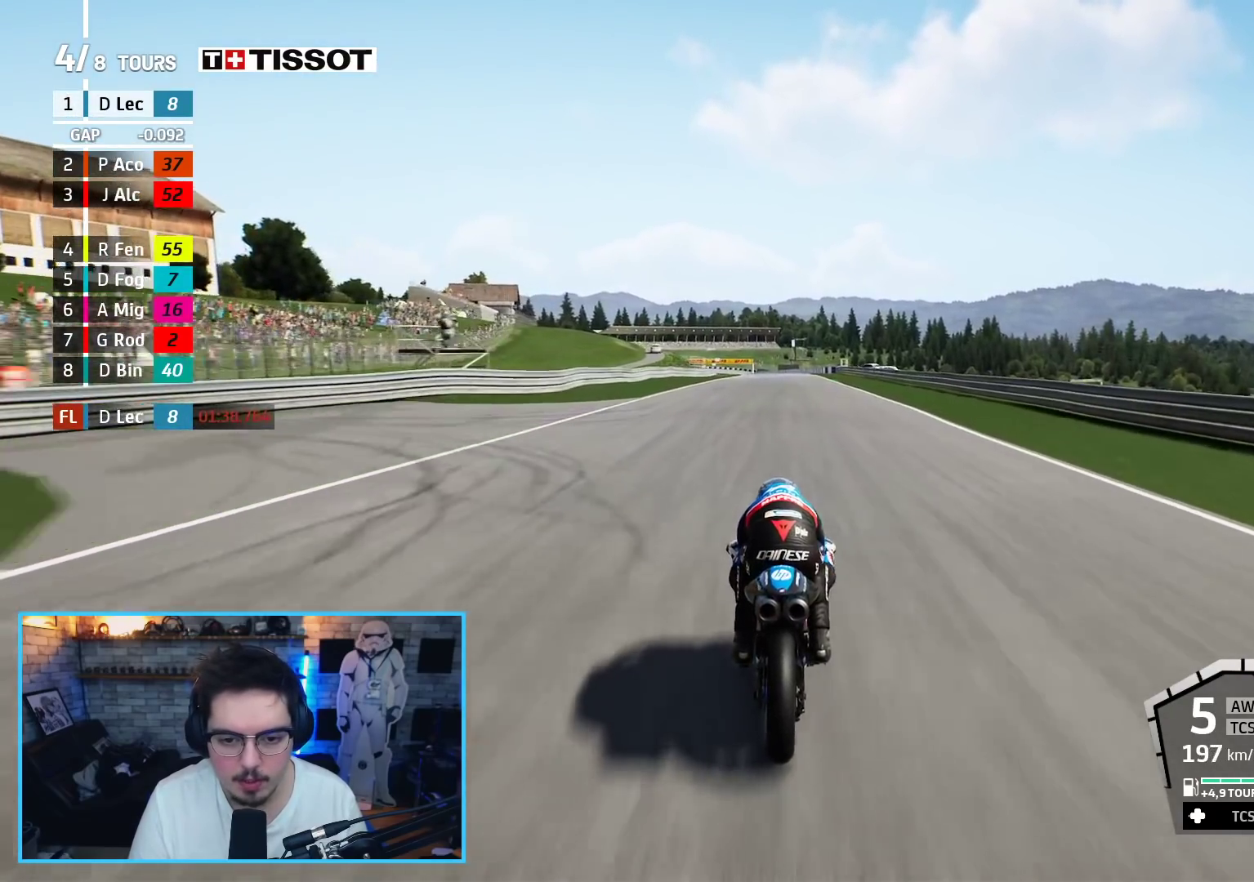
{"buttons": ["R2"], "left_stick": "up-right", "right_stick": "center", "events": [[500, "left_stick", "up-right"]]}
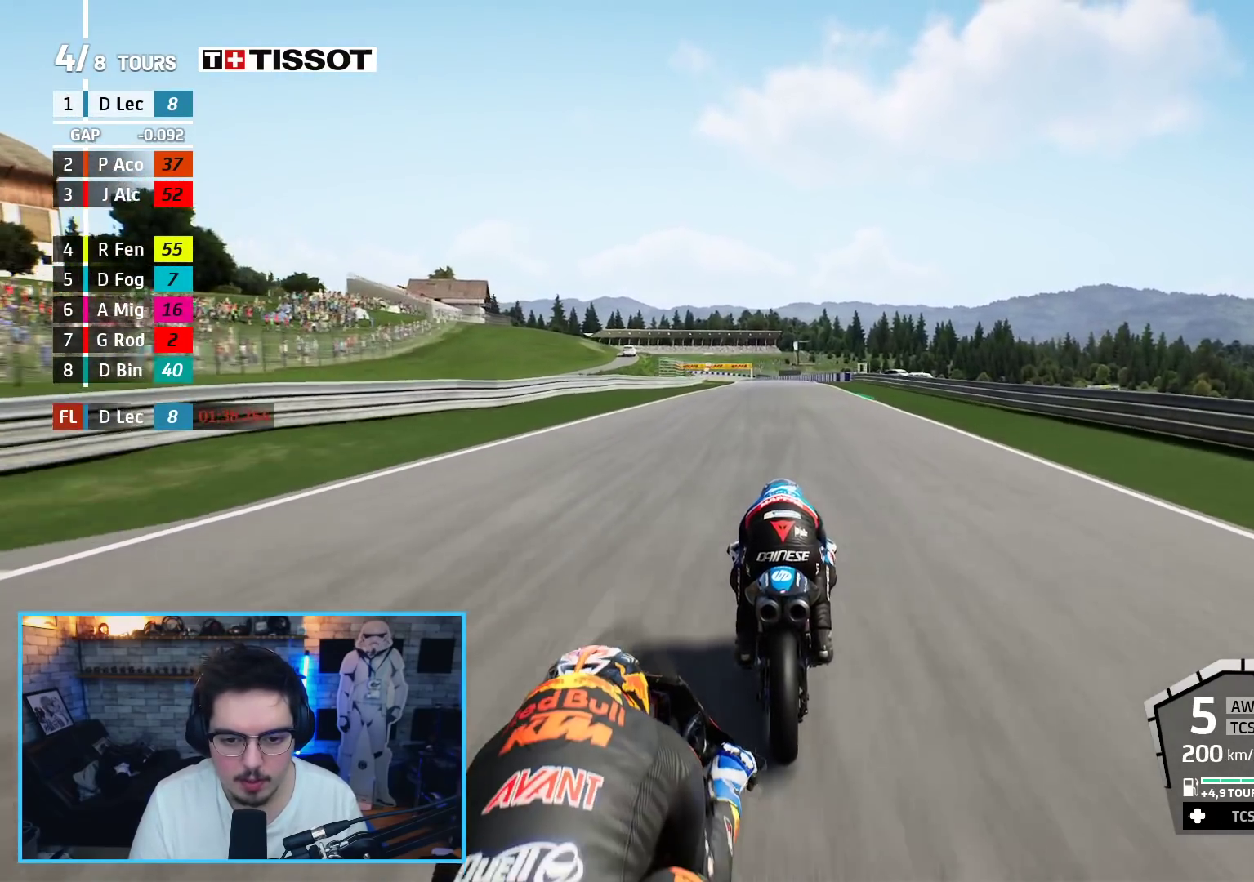
{"buttons": ["R2"], "left_stick": "up", "right_stick": "center", "events": [[100, "left_stick", "up"]]}
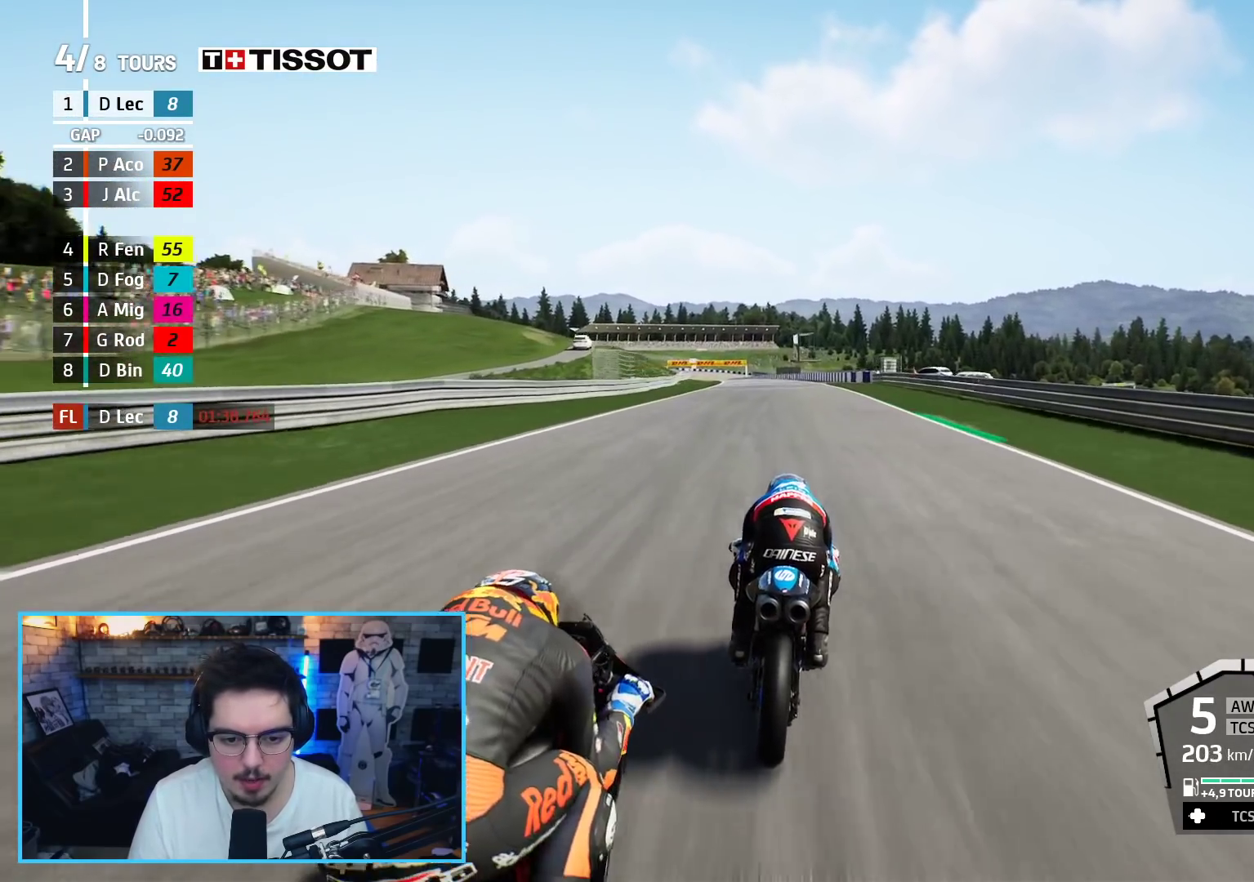
{"buttons": ["R2"], "left_stick": "up", "right_stick": "center", "events": []}
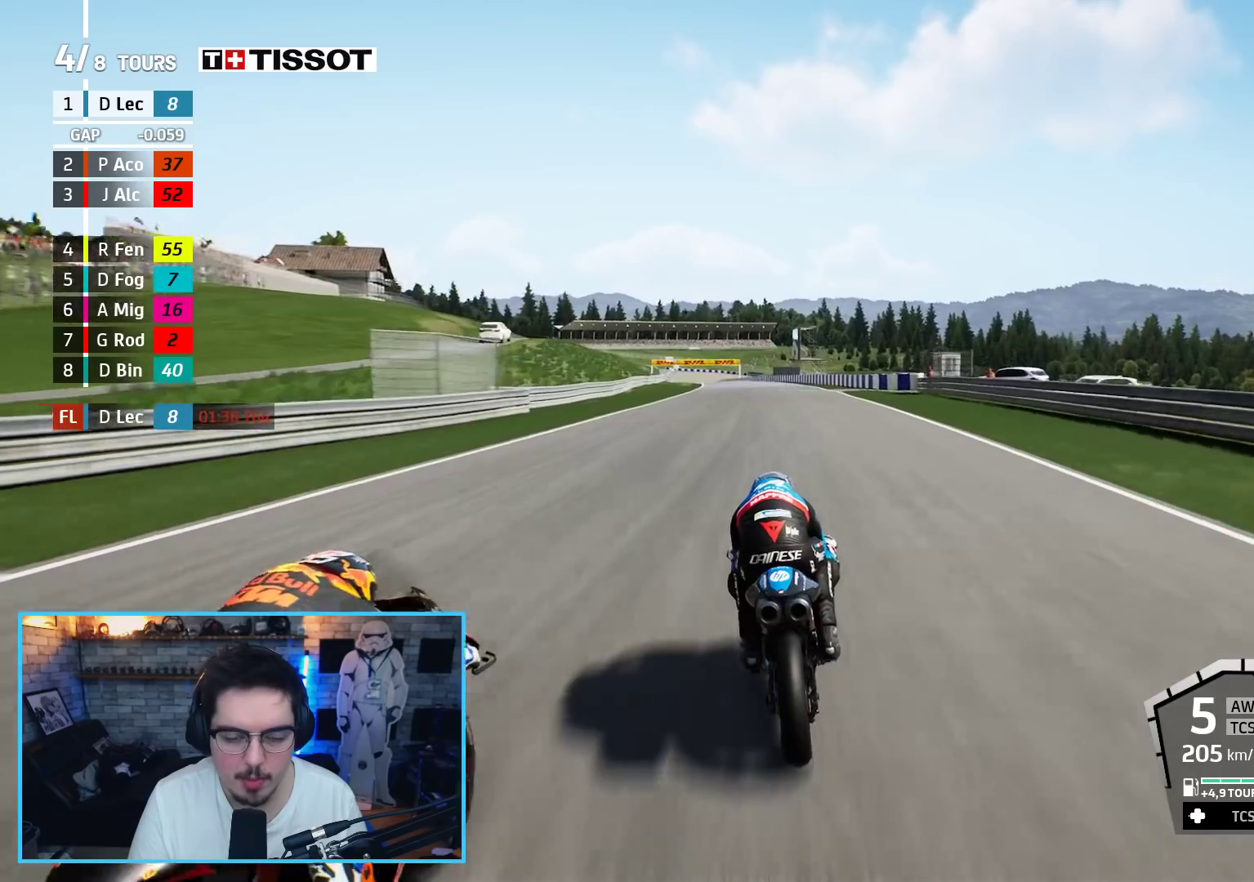
{"buttons": ["B", "R2"], "left_stick": "up-left", "right_stick": "center", "events": [[433, "B", "down"], [467, "left_stick", "up-left"]]}
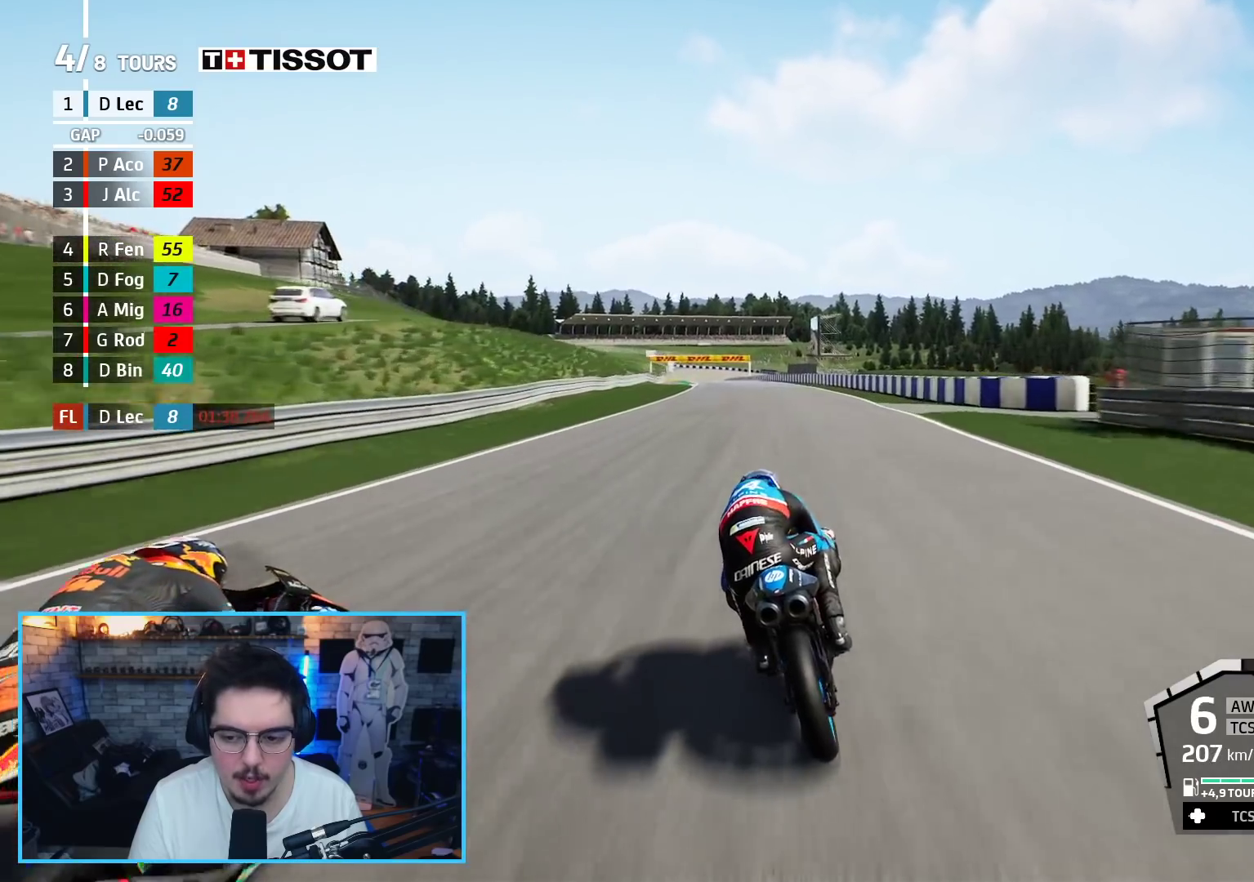
{"buttons": ["R2"], "left_stick": "up-left", "right_stick": "center", "events": [[83, "B", "up"]]}
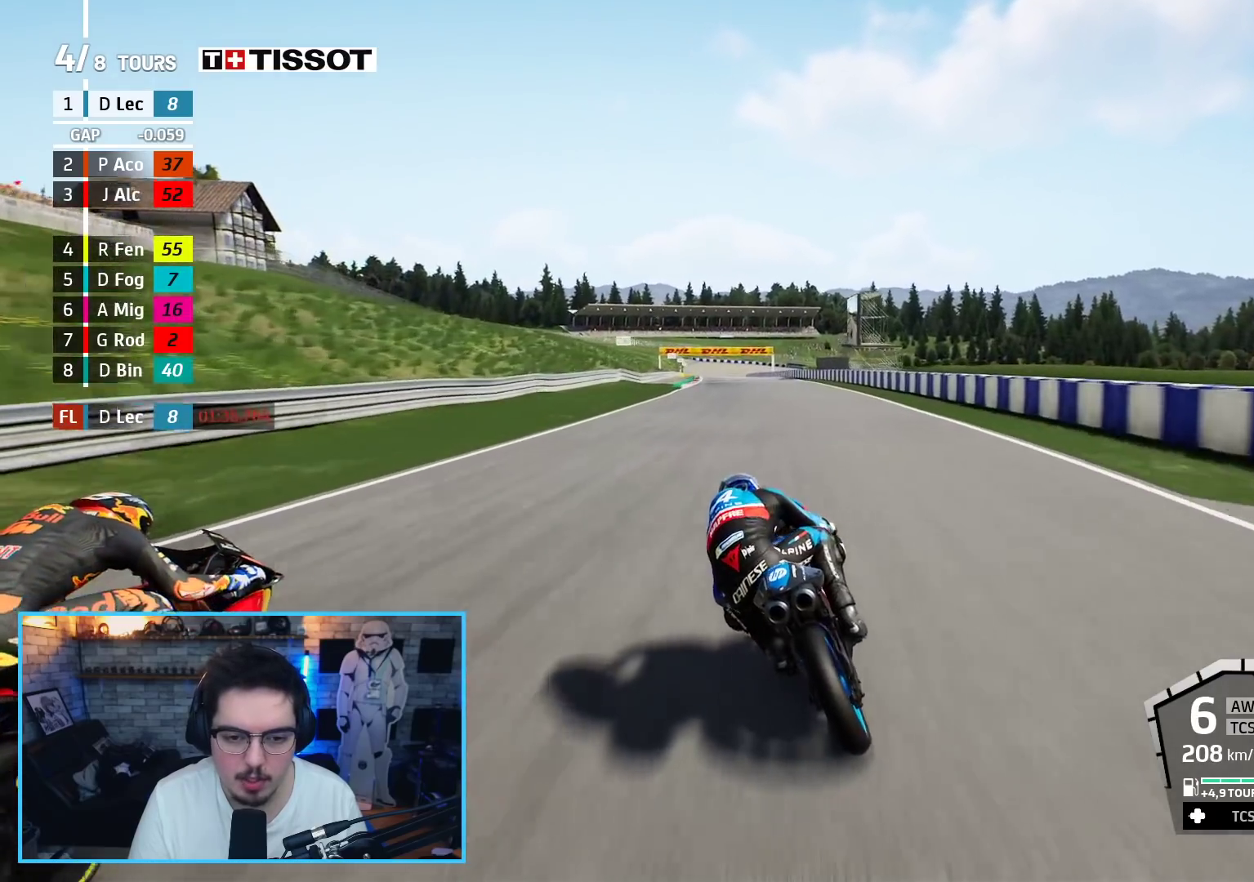
{"buttons": ["R2"], "left_stick": "up-left", "right_stick": "center", "events": []}
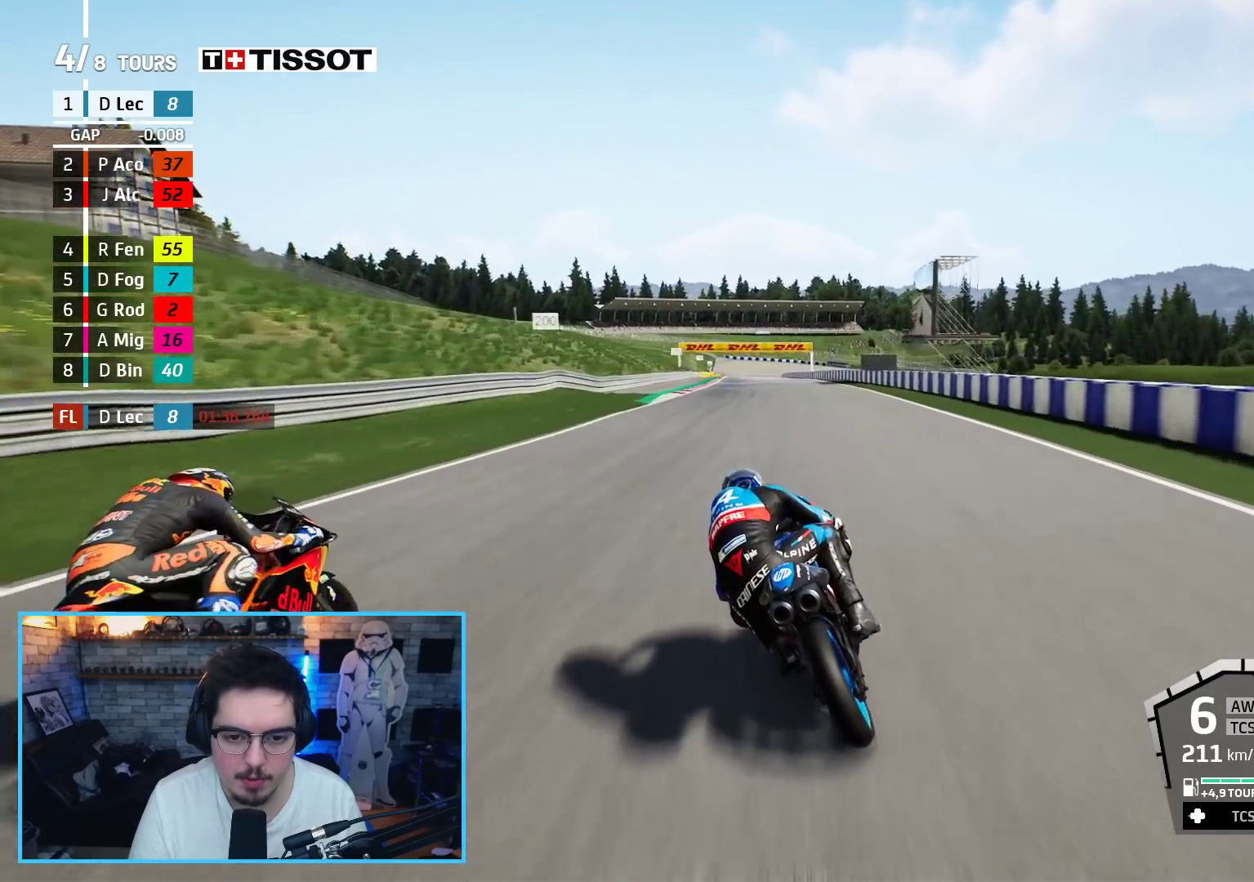
{"buttons": ["R2"], "left_stick": "up-left", "right_stick": "center", "events": []}
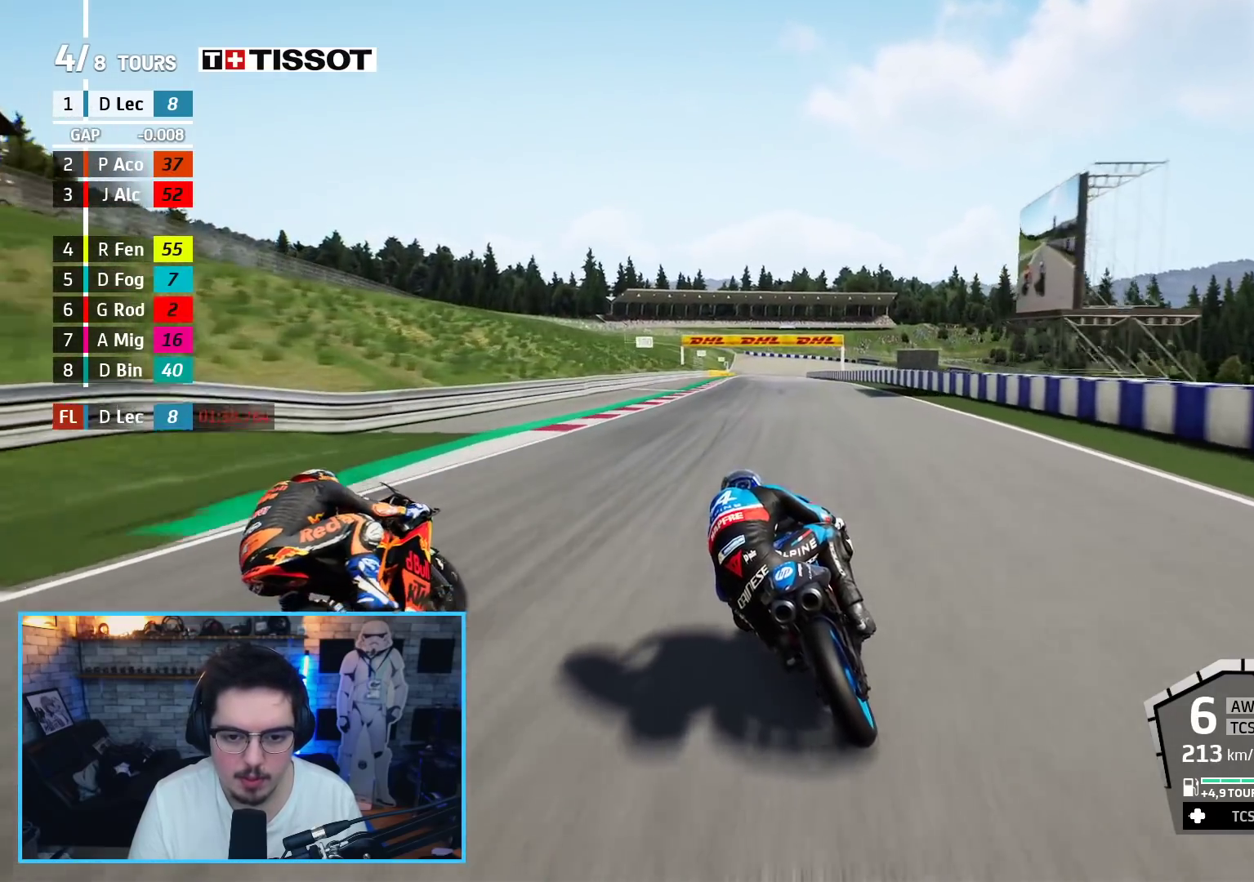
{"buttons": ["R2"], "left_stick": "up", "right_stick": "center", "events": [[150, "left_stick", "up"]]}
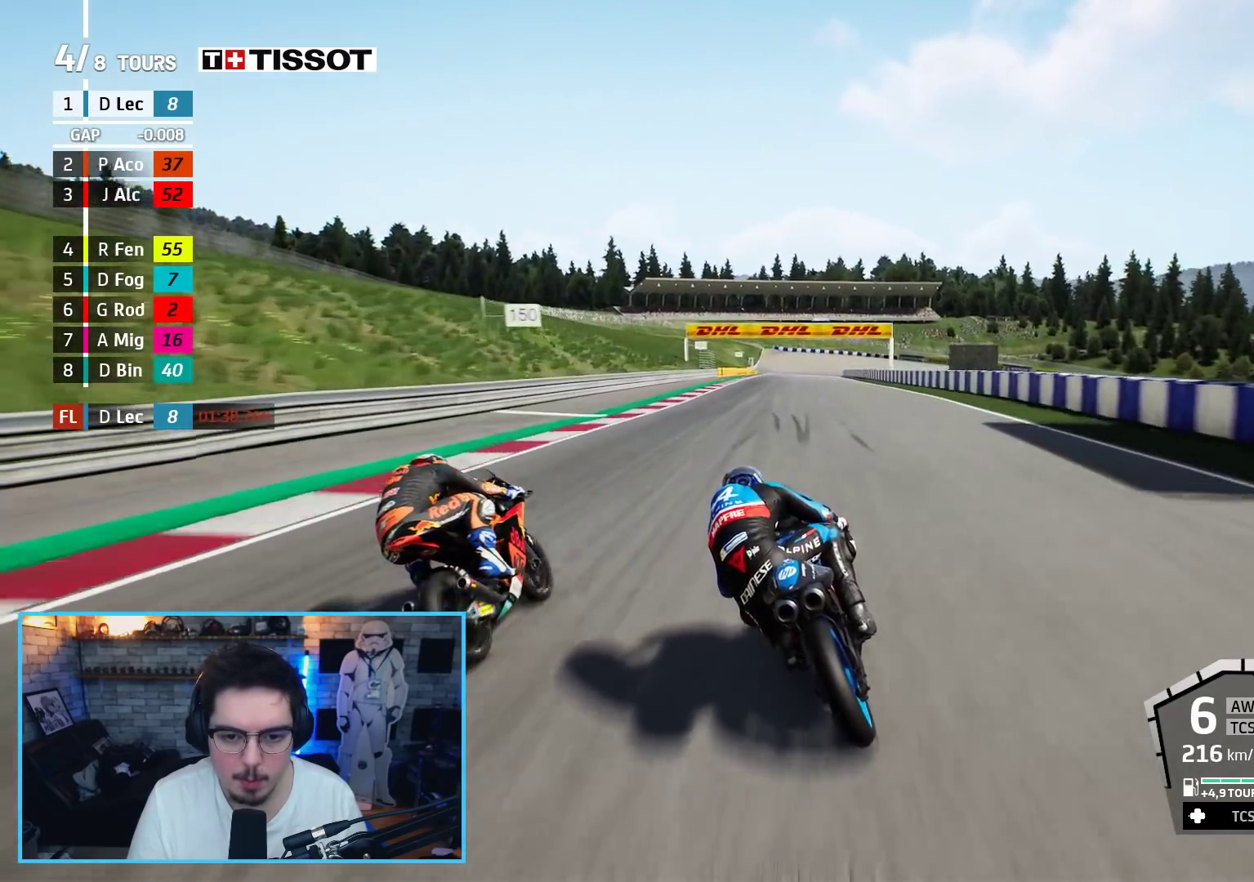
{"buttons": ["X", "L2", "R2"], "left_stick": "up", "right_stick": "center", "events": [[483, "L2", "down"], [500, "X", "down"]]}
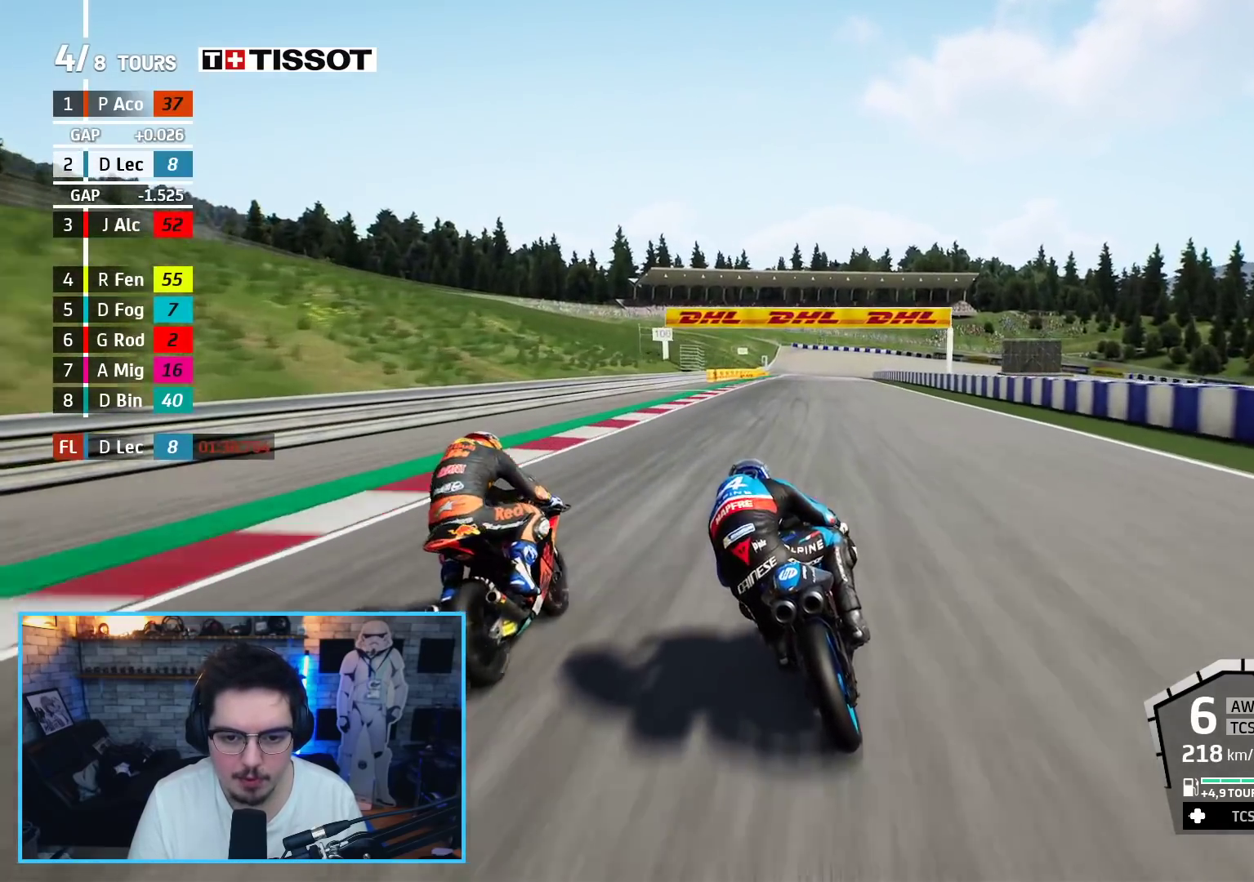
{"buttons": ["A", "X", "L2"], "left_stick": "up", "right_stick": "center", "events": [[17, "A", "down"], [67, "R2", "up"], [100, "X", "up"], [333, "X", "down"]]}
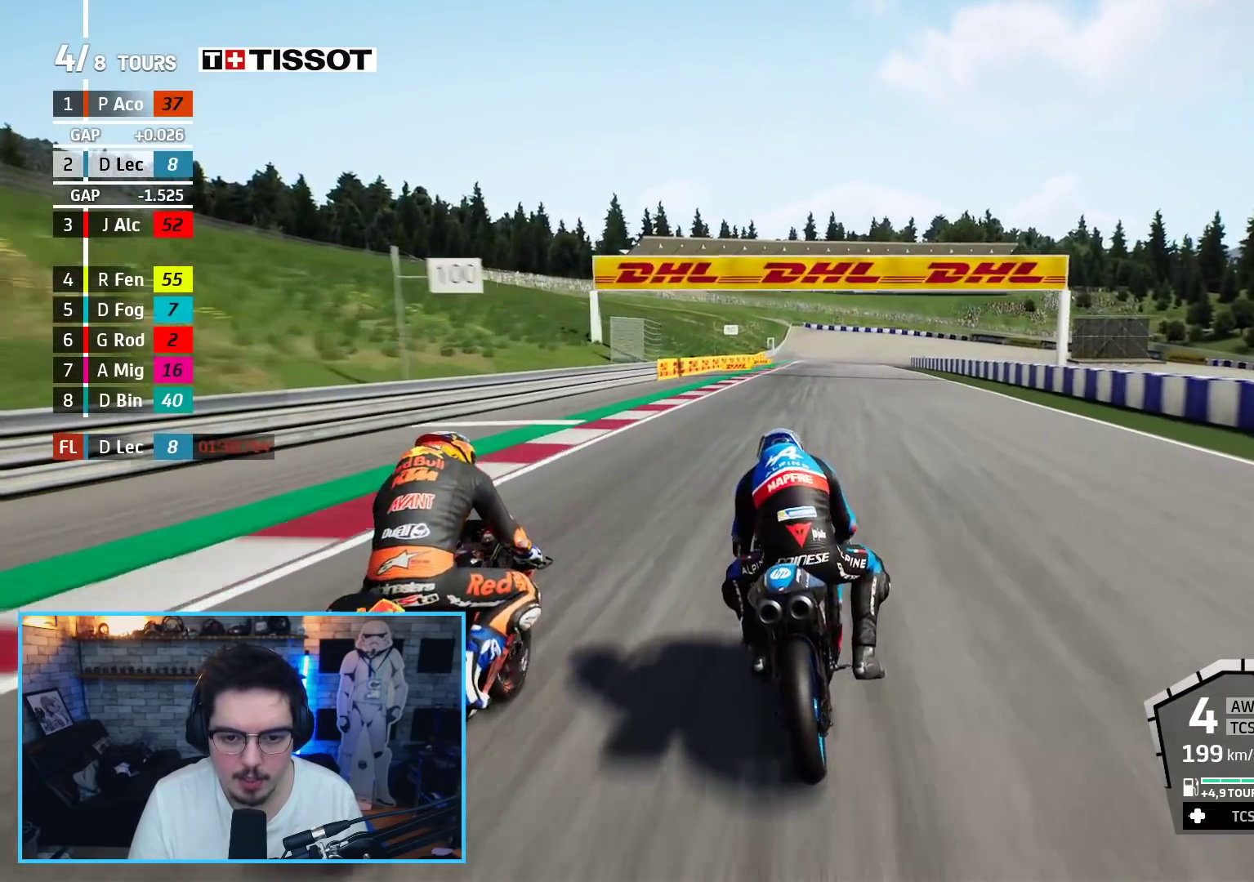
{"buttons": ["A", "L2"], "left_stick": "up", "right_stick": "center", "events": [[17, "X", "up"], [350, "X", "down"], [500, "X", "up"]]}